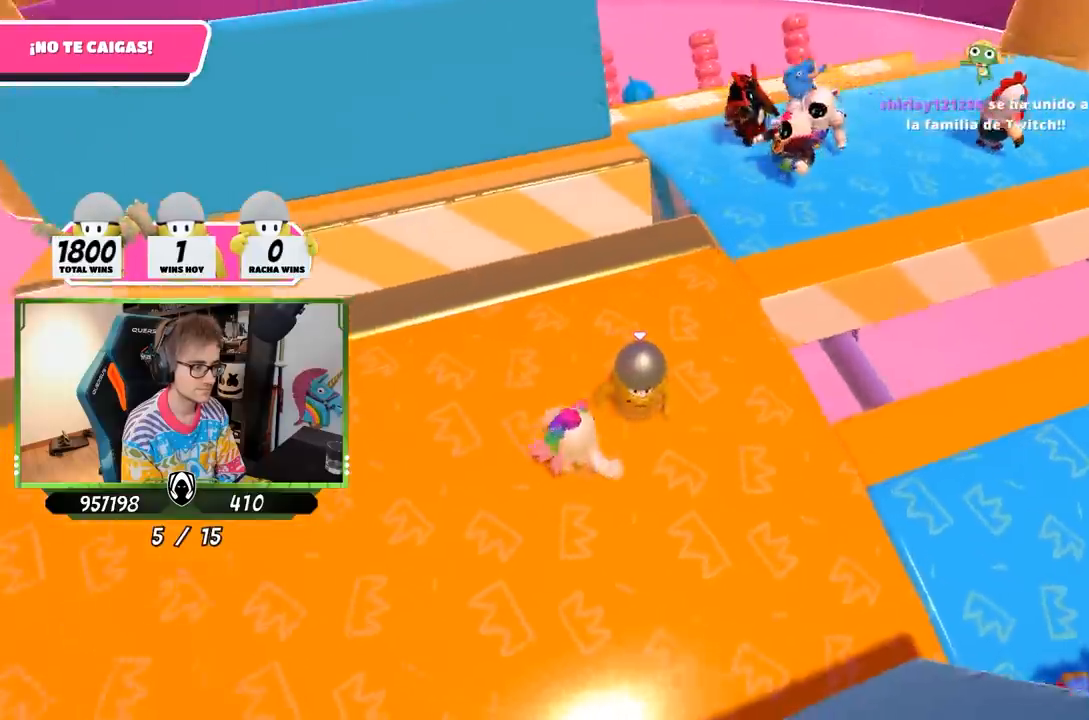
Gameplay with a controller (PlayStation layout); each line is a JSON object with the inputs held at the frame after it. "events" lists button and stick changes between this image and that frame as [ms after this image, input, new state], when the widget could be followed in between.
{"buttons": [], "left_stick": "down", "right_stick": "center", "events": [[17, "left_stick", "right"], [133, "left_stick", "center"], [133, "right_stick", "center"], [183, "left_stick", "left"], [317, "left_stick", "up"], [433, "left_stick", "right"], [500, "left_stick", "down"]]}
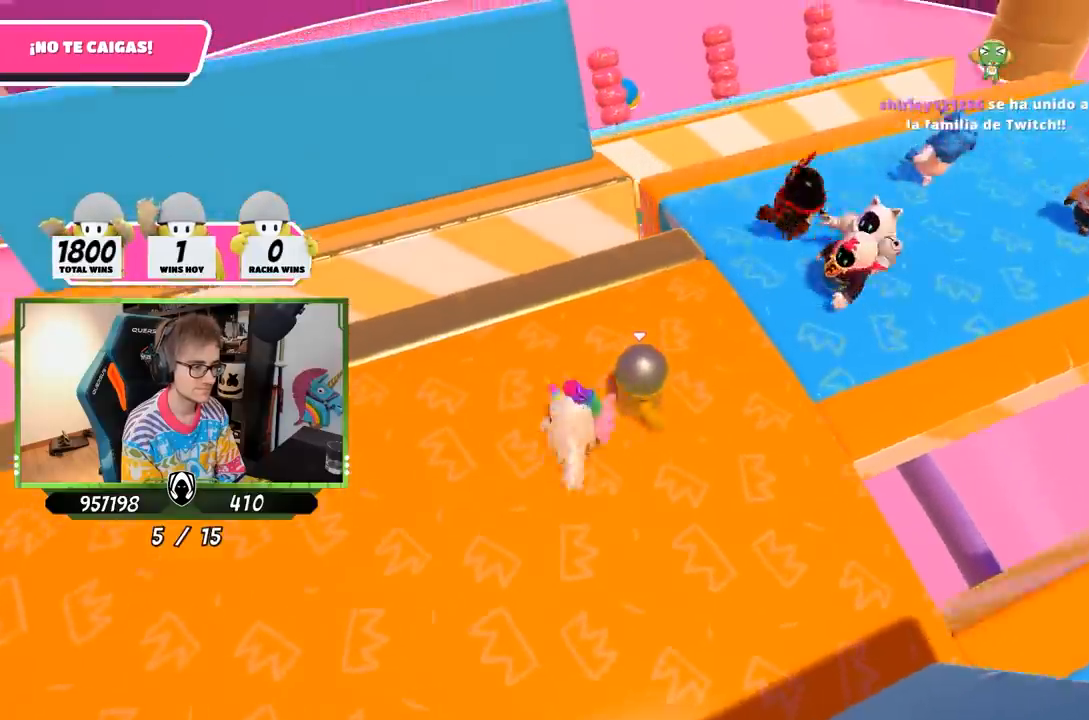
{"buttons": [], "left_stick": "left", "right_stick": "center", "events": [[83, "left_stick", "left"], [217, "left_stick", "up"], [217, "right_stick", "down-right"], [383, "left_stick", "center"], [383, "right_stick", "center"], [450, "left_stick", "left"]]}
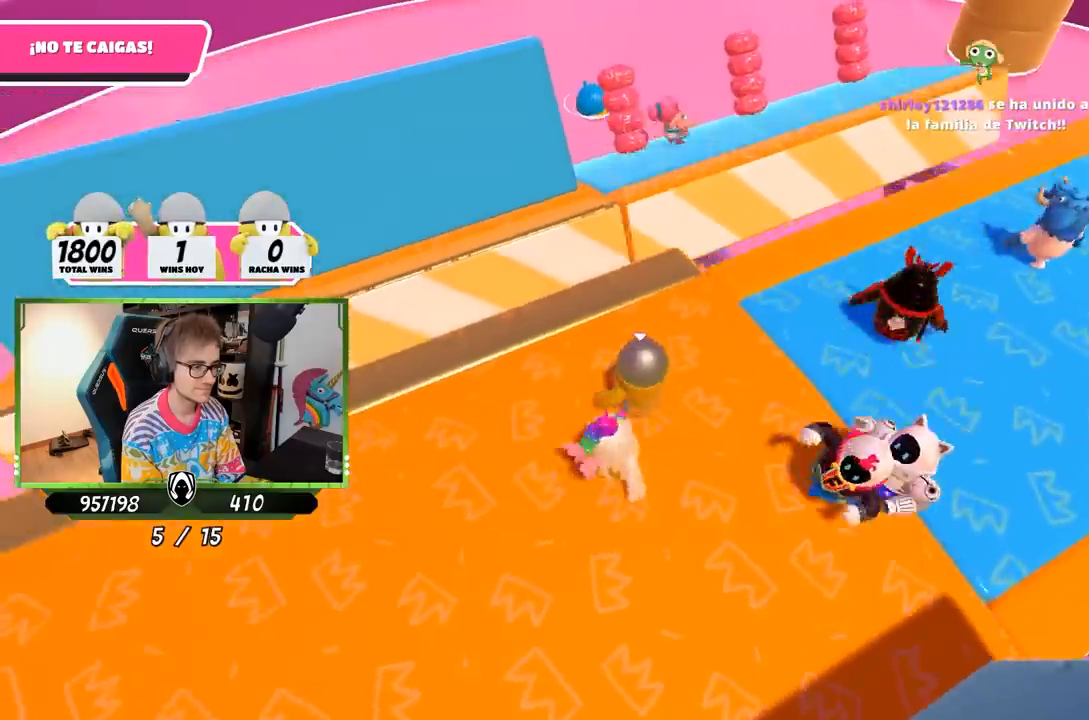
{"buttons": [], "left_stick": "center", "right_stick": "down-right", "events": [[17, "left_stick", "center"], [117, "right_stick", "down-right"], [283, "left_stick", "right"], [417, "left_stick", "center"]]}
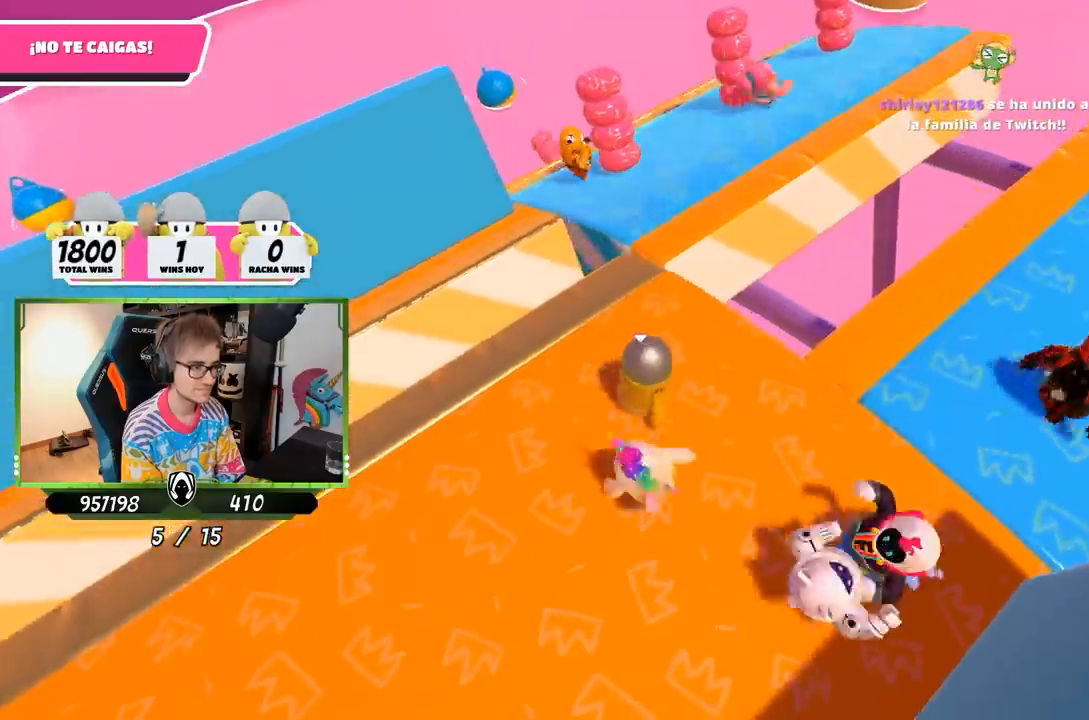
{"buttons": [], "left_stick": "left", "right_stick": "center", "events": [[67, "left_stick", "up-right"], [167, "left_stick", "down-right"], [250, "left_stick", "left"], [350, "left_stick", "center"], [383, "right_stick", "center"], [467, "left_stick", "left"]]}
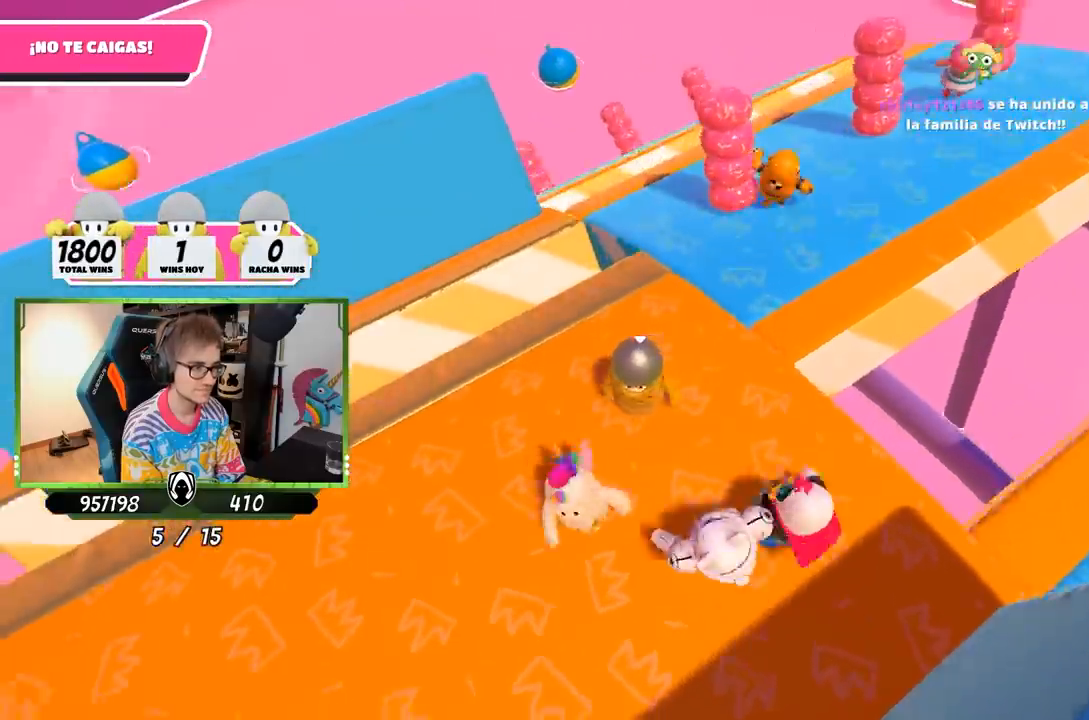
{"buttons": [], "left_stick": "right", "right_stick": "down-right", "events": [[83, "left_stick", "center"], [117, "right_stick", "down-right"], [150, "left_stick", "right"], [283, "left_stick", "left"], [433, "left_stick", "right"]]}
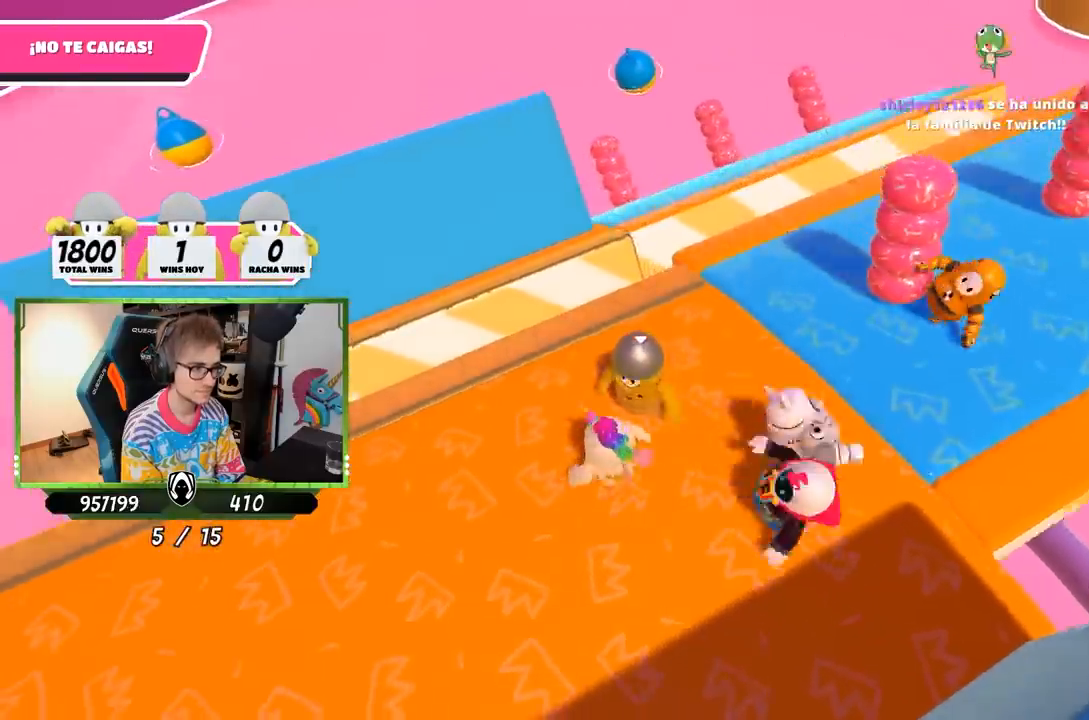
{"buttons": [], "left_stick": "up-right", "right_stick": "down-right", "events": [[67, "left_stick", "center"], [117, "left_stick", "left"], [217, "left_stick", "up-right"], [333, "left_stick", "up"], [483, "left_stick", "up-right"]]}
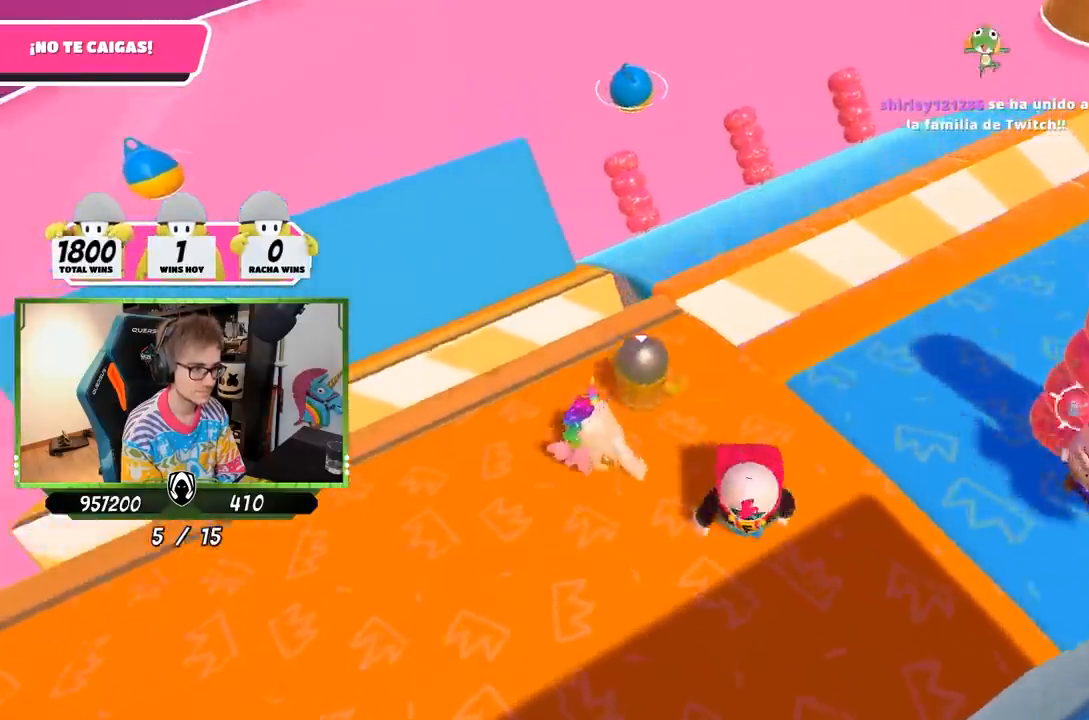
{"buttons": [], "left_stick": "up", "right_stick": "right", "events": [[217, "left_stick", "up"], [300, "right_stick", "right"]]}
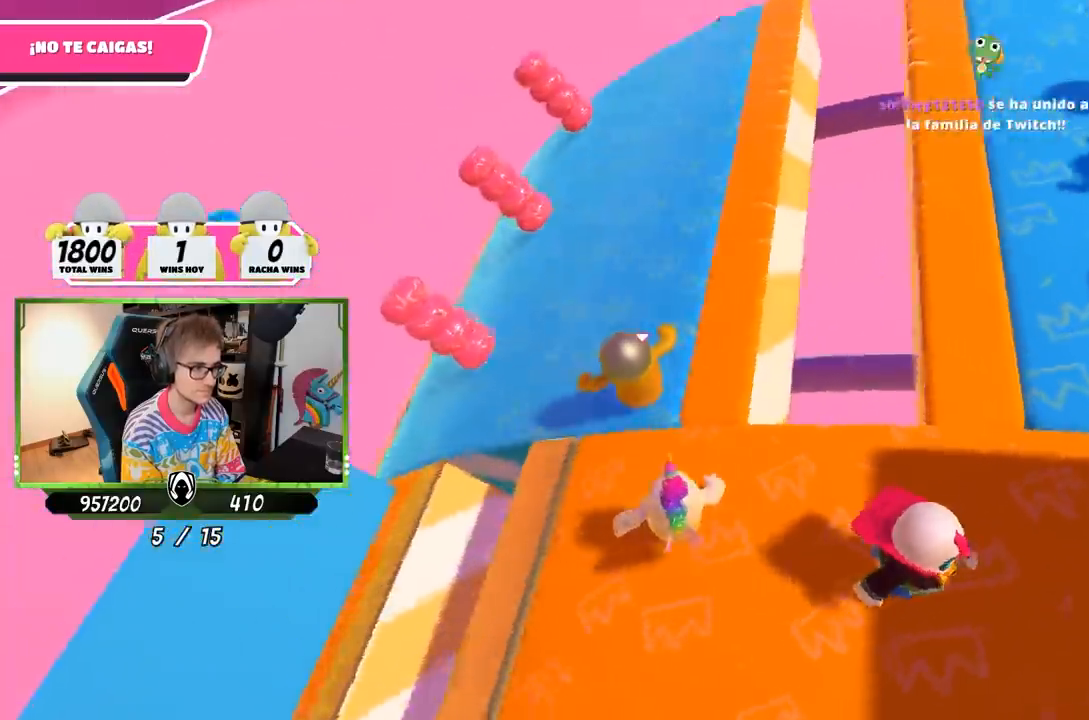
{"buttons": [], "left_stick": "up", "right_stick": "up-right", "events": [[33, "right_stick", "up-right"], [100, "left_stick", "up-left"], [417, "left_stick", "up"]]}
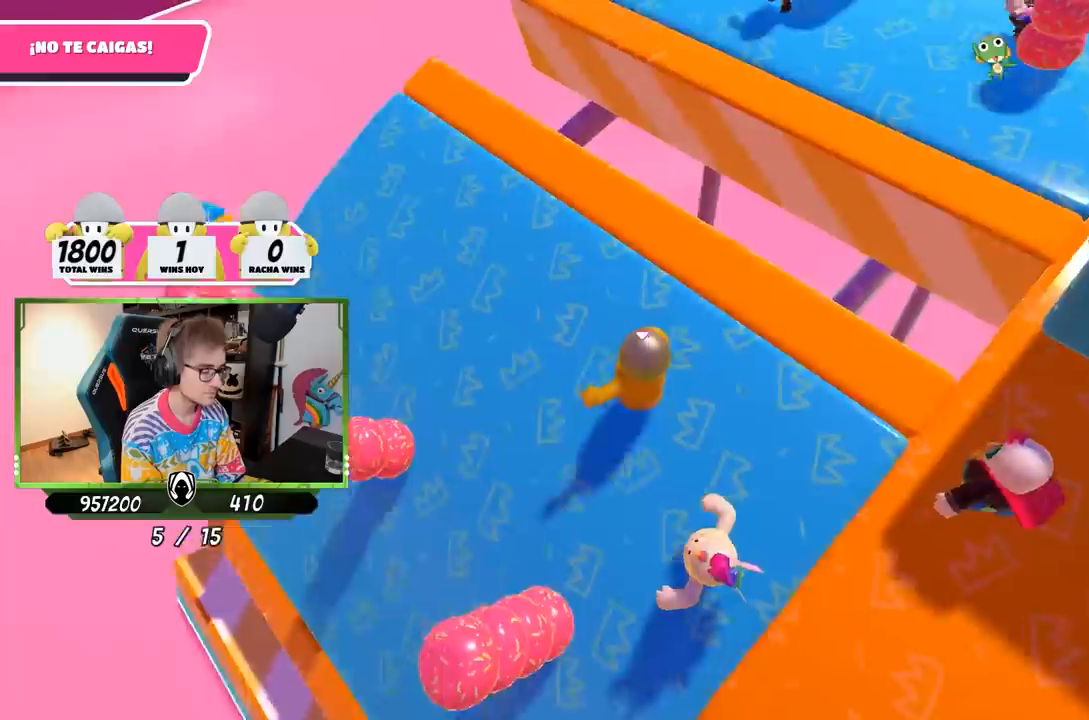
{"buttons": [], "left_stick": "left", "right_stick": "up-right"}
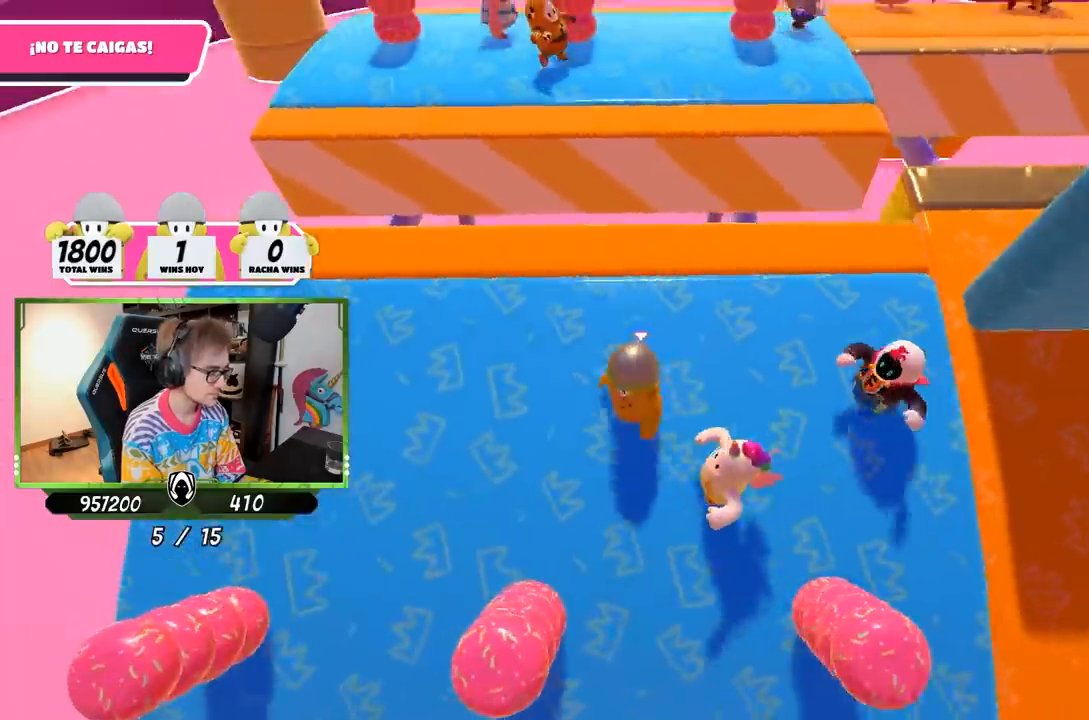
{"buttons": [], "left_stick": "down-left", "right_stick": "up-right", "events": [[17, "left_stick", "up-left"], [83, "right_stick", "center"], [183, "left_stick", "right"], [267, "right_stick", "right"], [383, "right_stick", "up-right"], [400, "left_stick", "down"], [450, "left_stick", "down-left"]]}
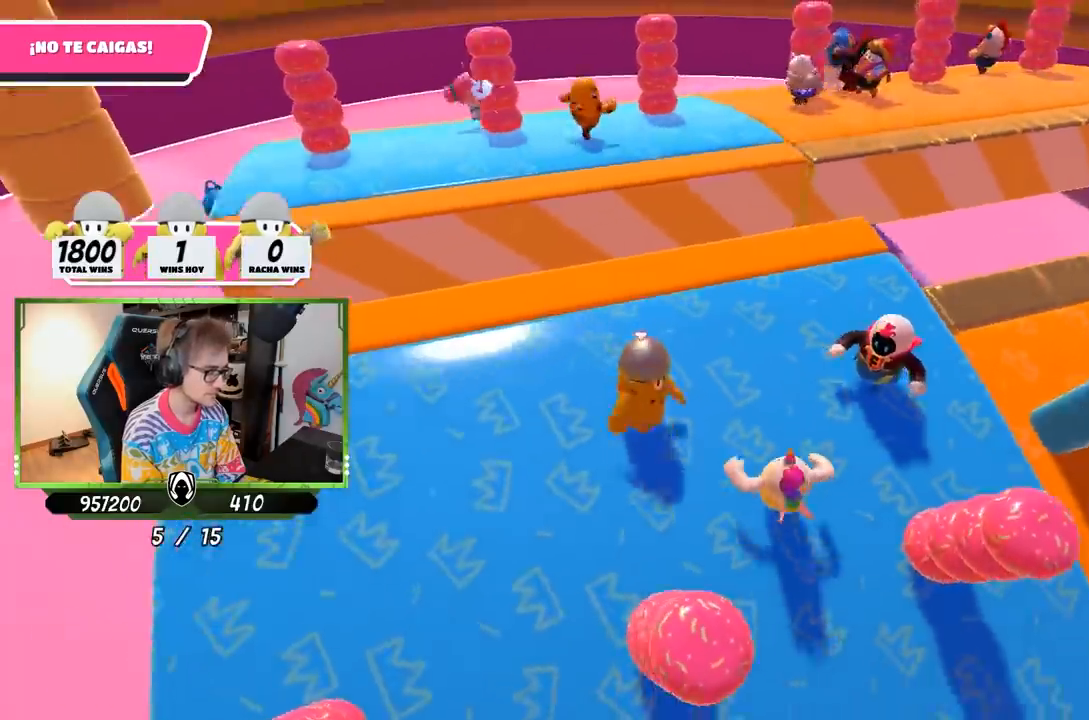
{"buttons": [], "left_stick": "right", "right_stick": "center", "events": [[17, "left_stick", "left"], [17, "right_stick", "center"], [183, "left_stick", "up"], [233, "right_stick", "down-right"], [317, "left_stick", "right"], [483, "right_stick", "center"]]}
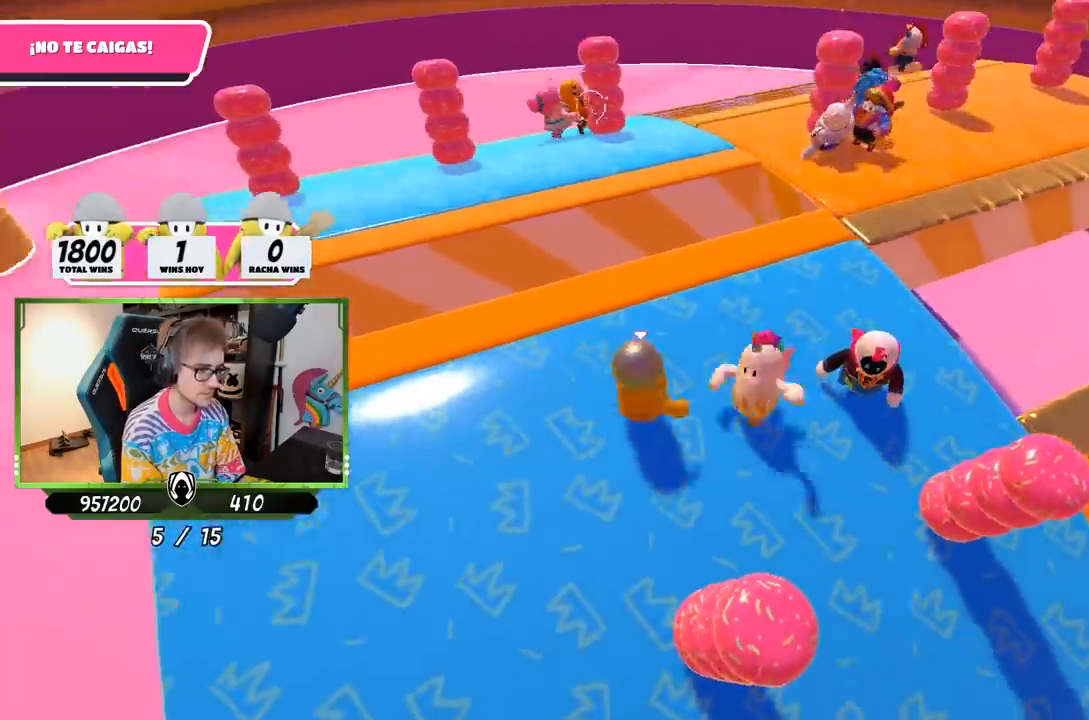
{"buttons": [], "left_stick": "up-right", "right_stick": "center"}
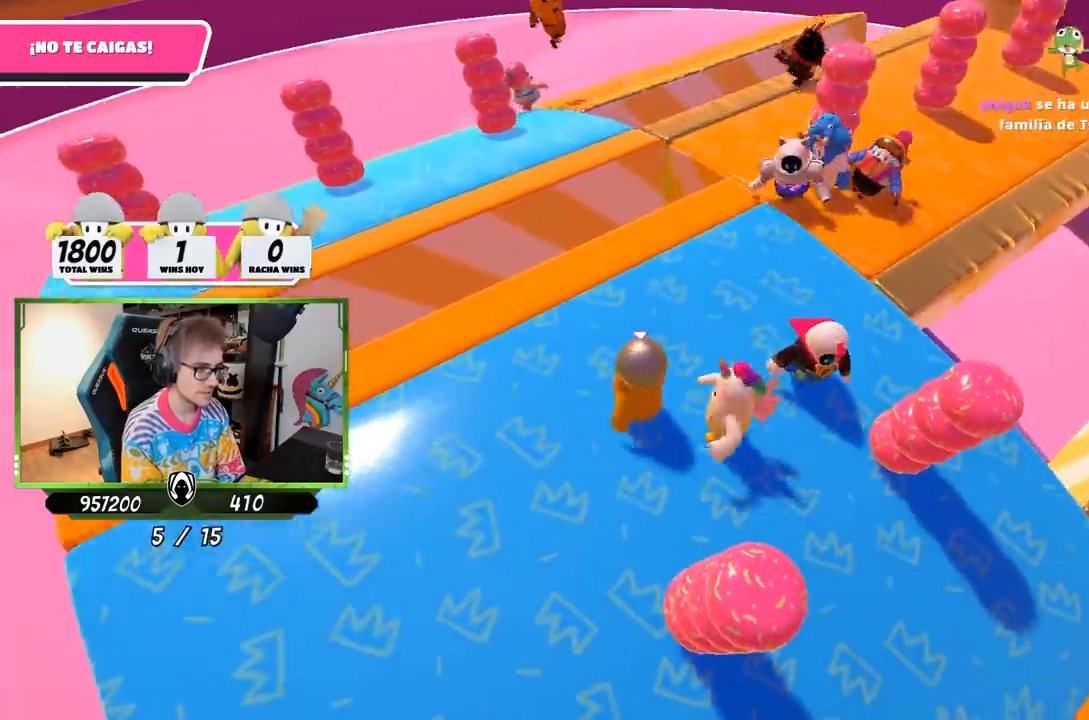
{"buttons": [], "left_stick": "left", "right_stick": "down", "events": [[67, "left_stick", "right"], [317, "left_stick", "down-left"], [367, "left_stick", "left"], [400, "right_stick", "down"]]}
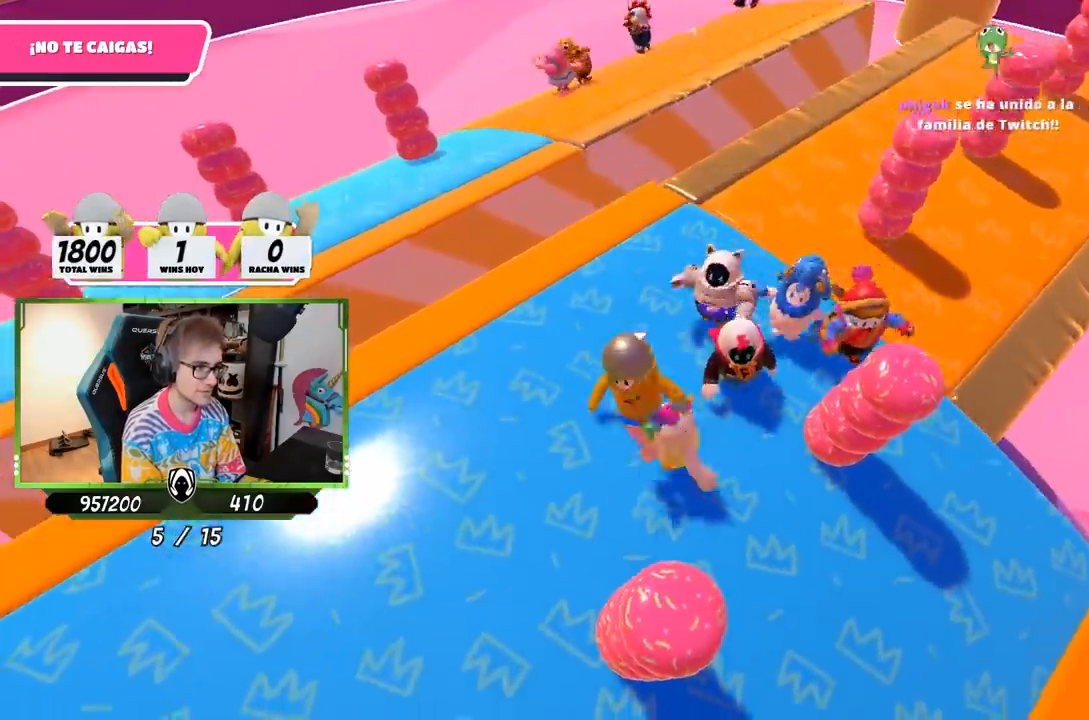
{"buttons": [], "left_stick": "center", "right_stick": "center", "events": [[83, "left_stick", "up"], [217, "left_stick", "right"], [283, "left_stick", "center"], [283, "right_stick", "center"]]}
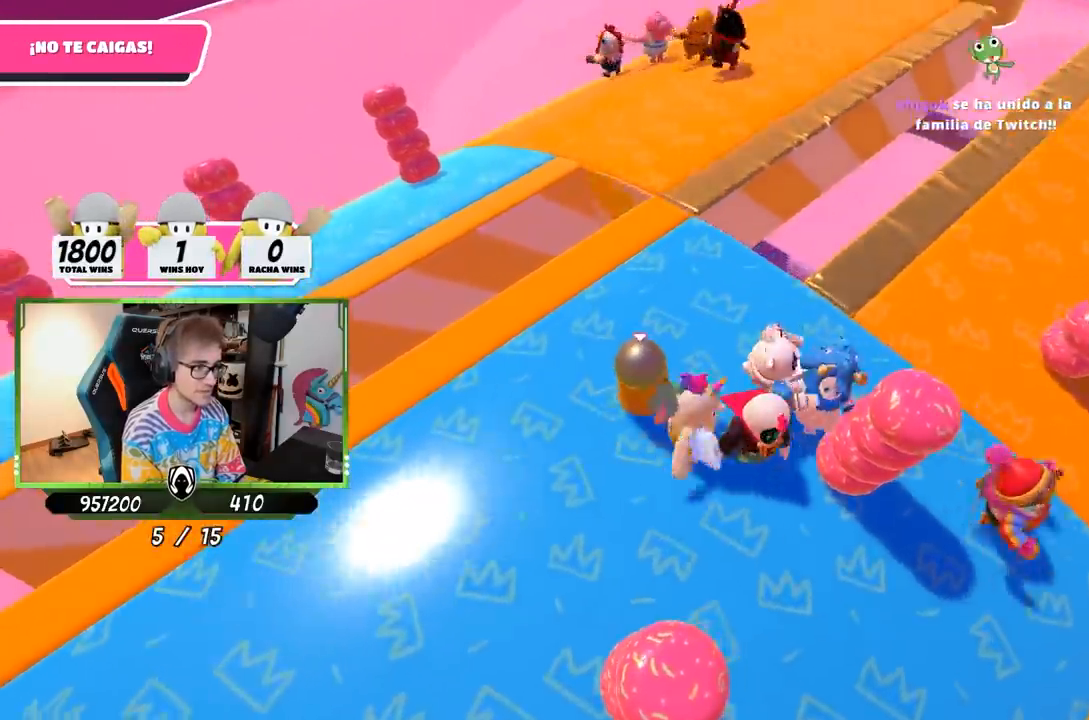
{"buttons": [], "left_stick": "down", "right_stick": "down", "events": [[17, "left_stick", "right"], [150, "left_stick", "down"], [217, "right_stick", "down"], [267, "left_stick", "left"], [333, "left_stick", "center"], [450, "left_stick", "down"]]}
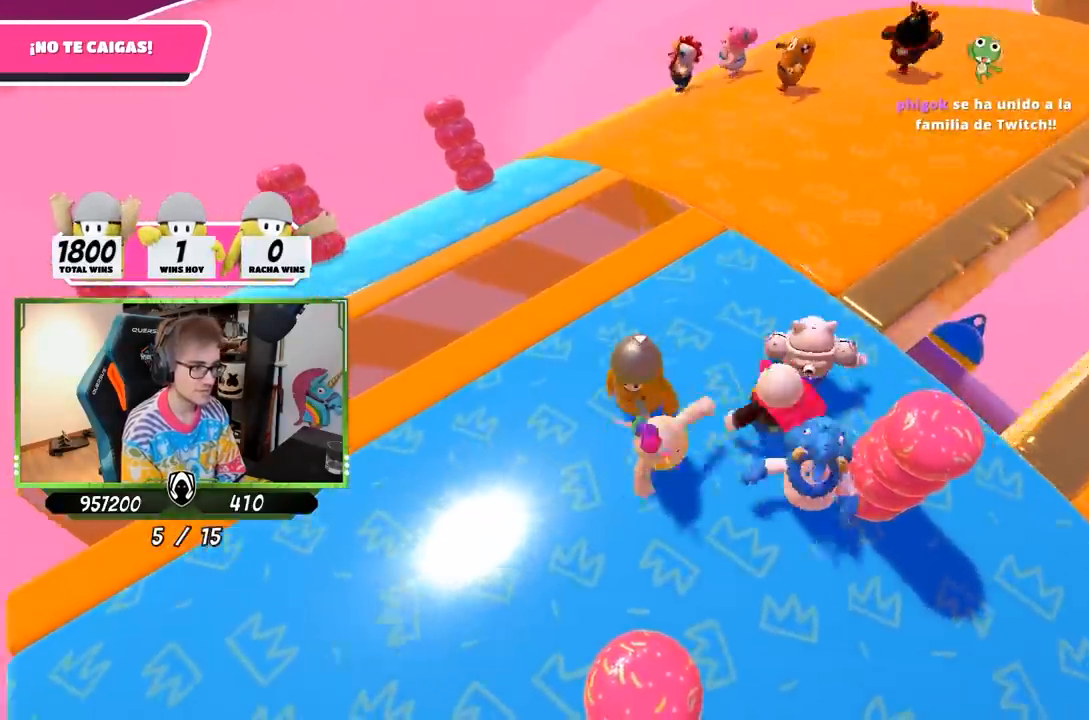
{"buttons": [], "left_stick": "down-right", "right_stick": "down", "events": [[50, "left_stick", "down-right"]]}
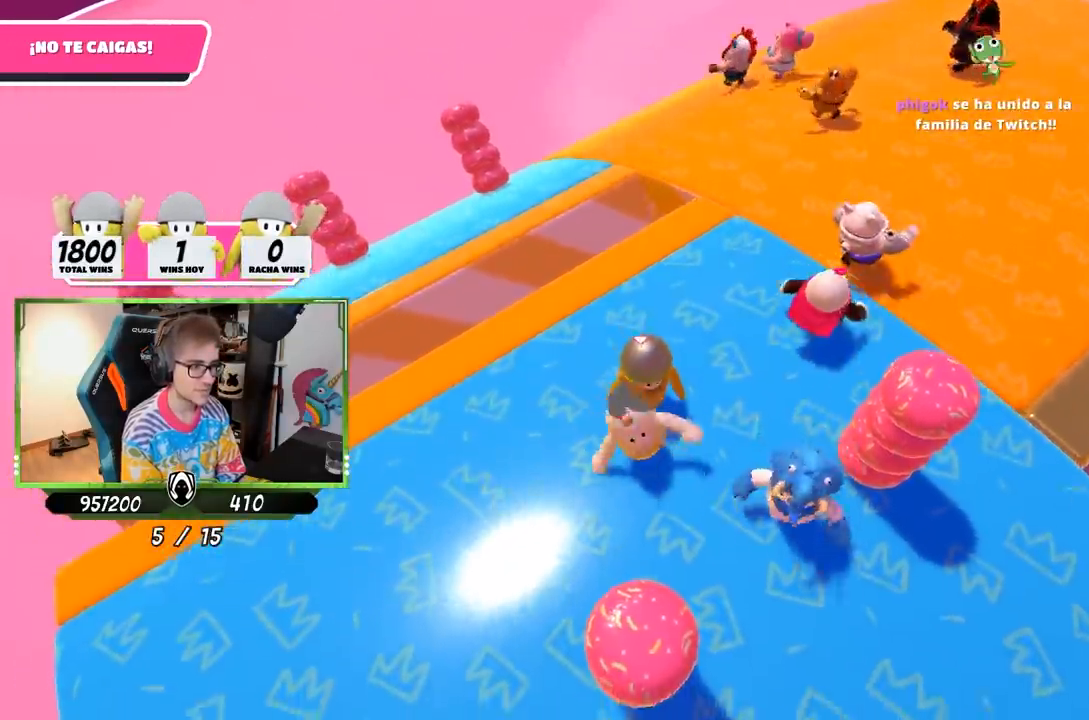
{"buttons": [], "left_stick": "up", "right_stick": "down-right", "events": [[117, "left_stick", "up-right"], [117, "right_stick", "down-right"], [417, "left_stick", "up"]]}
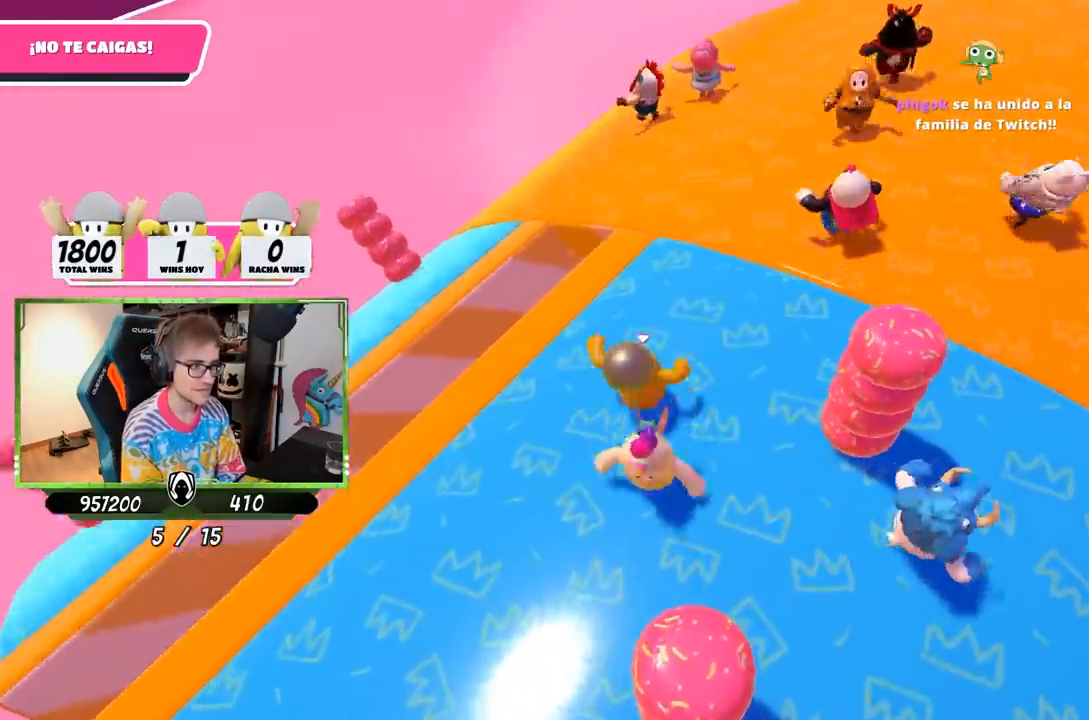
{"buttons": [], "left_stick": "up", "right_stick": "center", "events": [[33, "left_stick", "up-right"], [150, "left_stick", "up"], [150, "right_stick", "center"]]}
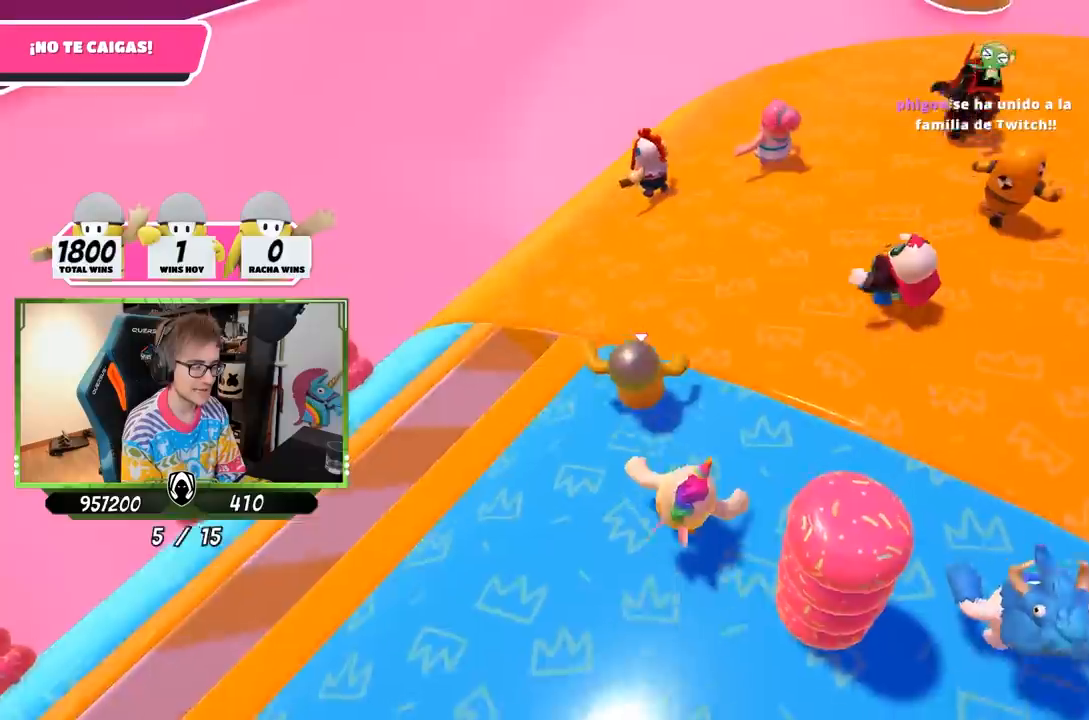
{"buttons": [], "left_stick": "up-left", "right_stick": "center", "events": [[183, "right_stick", "up"], [367, "right_stick", "center"], [500, "left_stick", "up-left"]]}
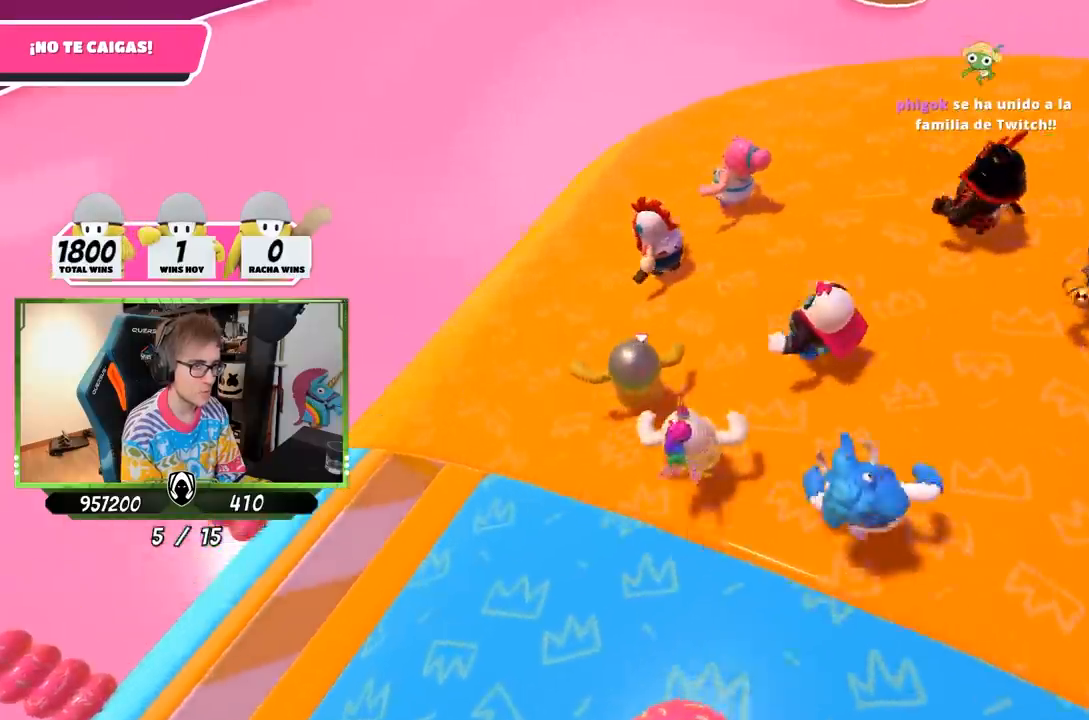
{"buttons": [], "left_stick": "down-right", "right_stick": "up-right", "events": [[67, "right_stick", "right"], [200, "right_stick", "up-right"], [500, "left_stick", "down-right"]]}
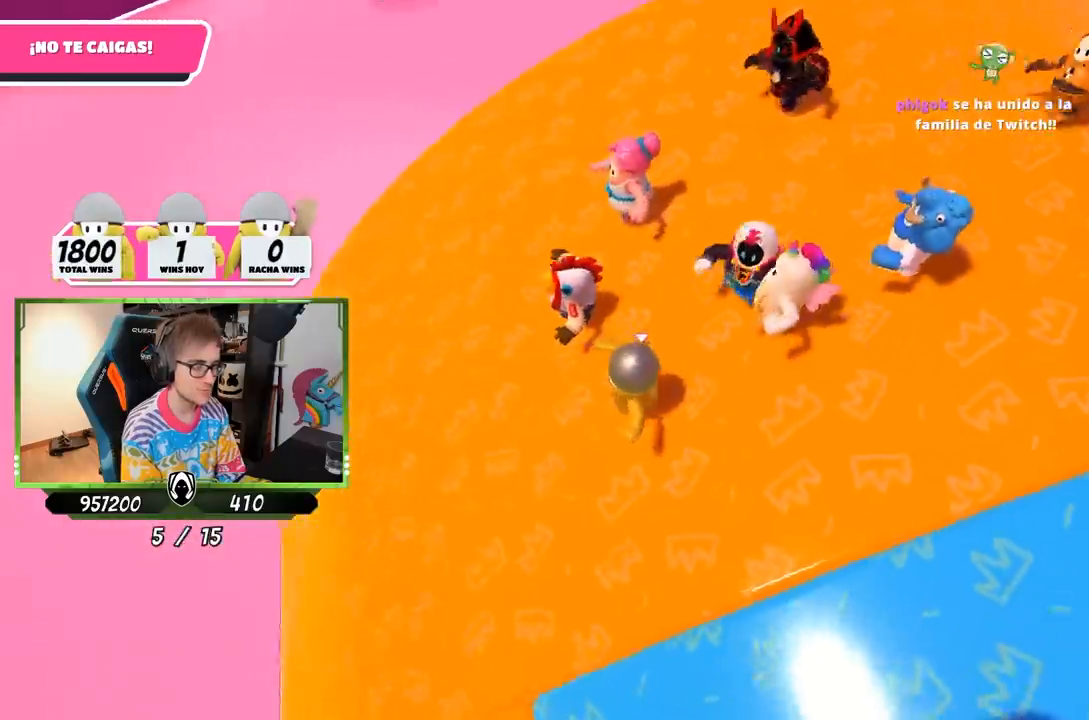
{"buttons": [], "left_stick": "center", "right_stick": "up-right", "events": [[217, "left_stick", "down-left"], [317, "left_stick", "center"], [383, "left_stick", "right"], [467, "left_stick", "center"]]}
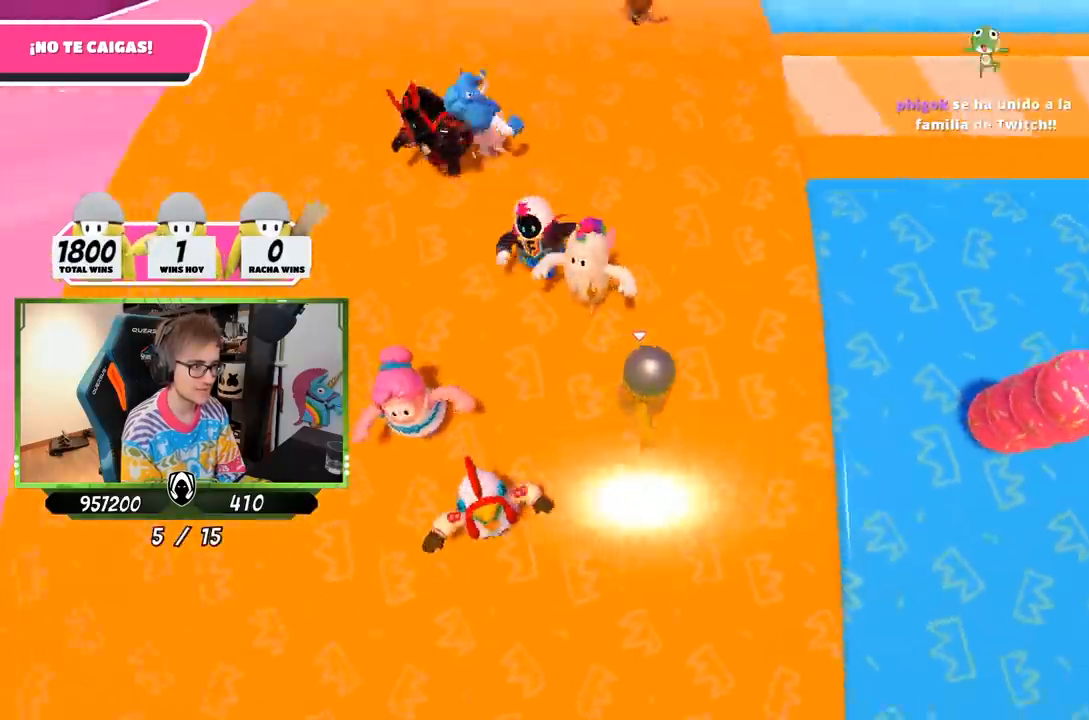
{"buttons": [], "left_stick": "center", "right_stick": "center", "events": [[17, "left_stick", "left"], [50, "R1", "down"], [83, "right_stick", "right"], [100, "R1", "up"], [183, "left_stick", "up-right"], [283, "right_stick", "center"], [300, "left_stick", "center"], [383, "left_stick", "left"], [483, "left_stick", "center"]]}
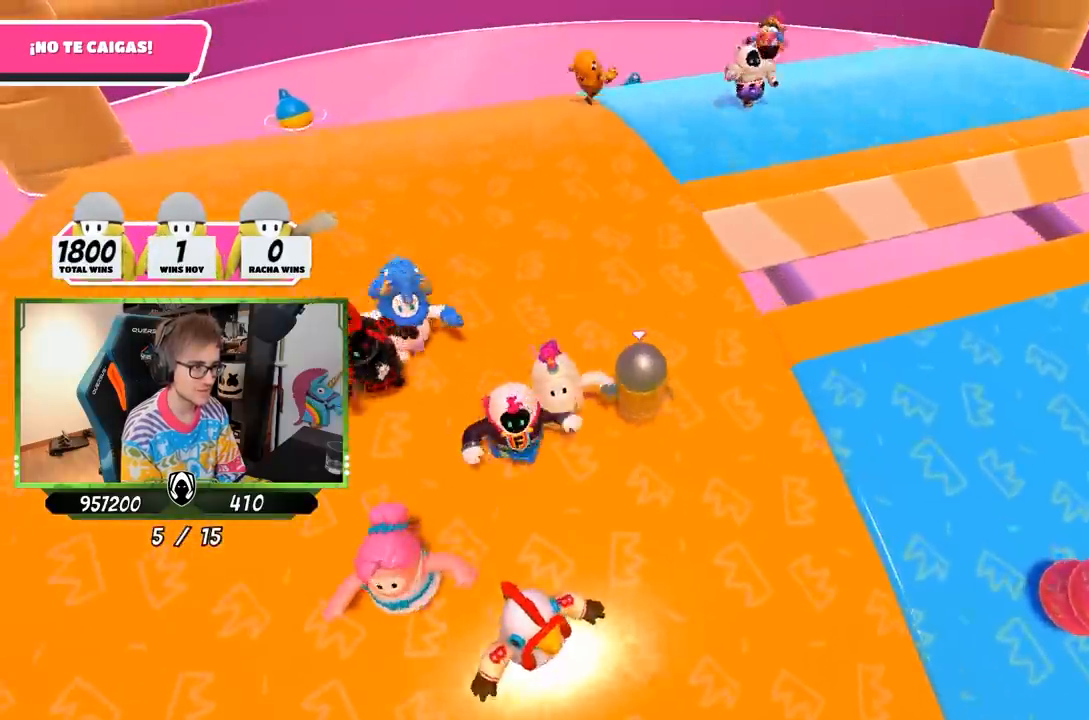
{"buttons": [], "left_stick": "left", "right_stick": "down-right", "events": [[17, "left_stick", "up-right"], [150, "right_stick", "down-right"], [183, "left_stick", "left"], [283, "left_stick", "center"], [483, "left_stick", "left"]]}
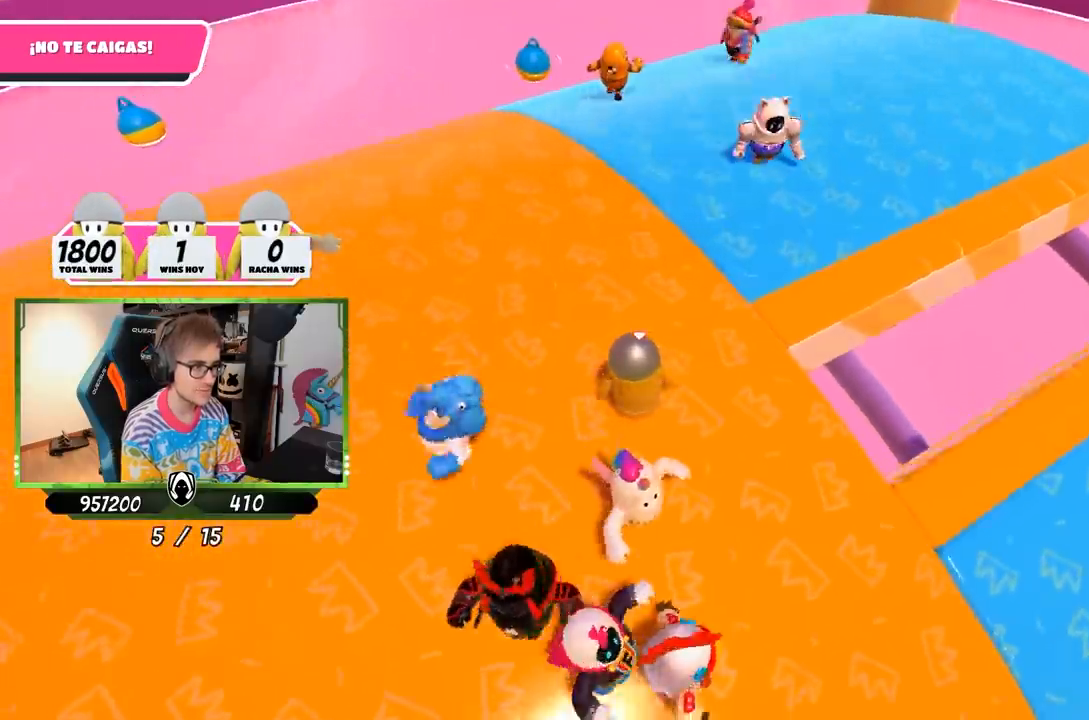
{"buttons": [], "left_stick": "center", "right_stick": "down-right", "events": [[83, "left_stick", "center"]]}
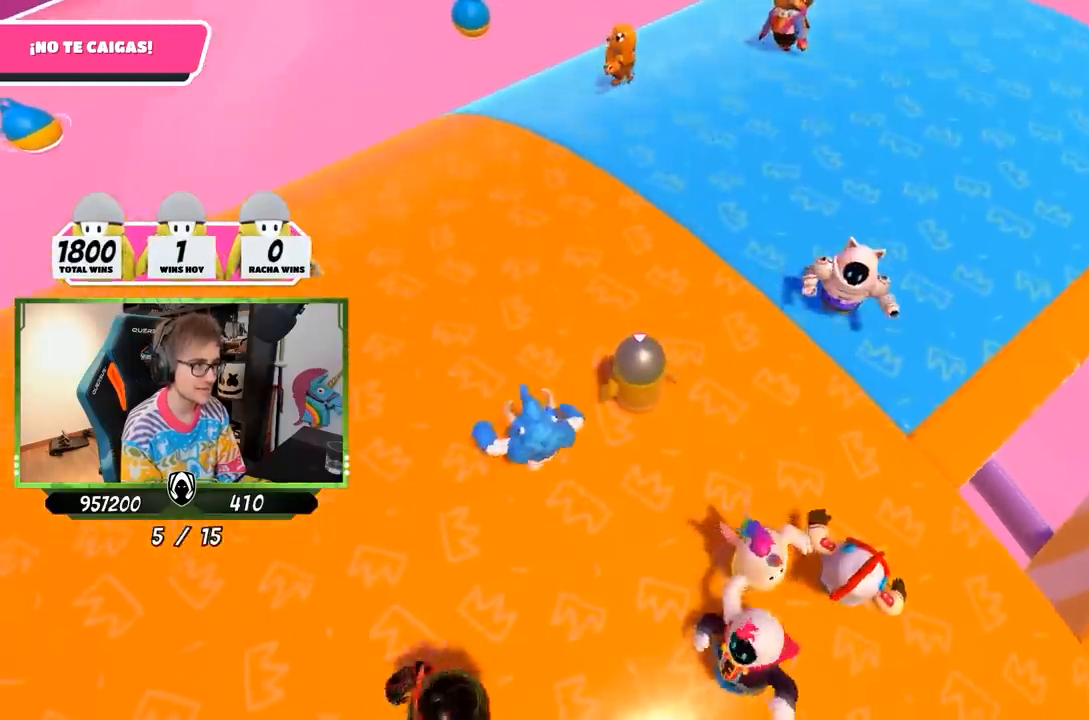
{"buttons": [], "left_stick": "up", "right_stick": "down-right", "events": [[150, "left_stick", "up-left"], [283, "left_stick", "up"]]}
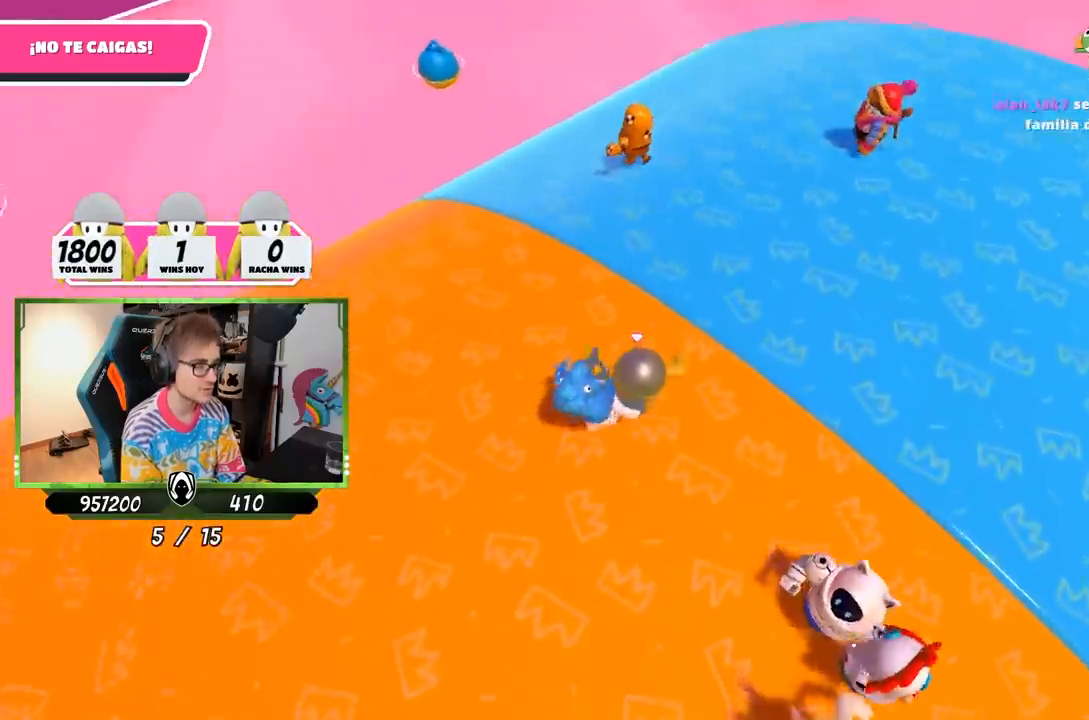
{"buttons": [], "left_stick": "up-left", "right_stick": "center", "events": [[67, "right_stick", "center"], [150, "left_stick", "up-left"]]}
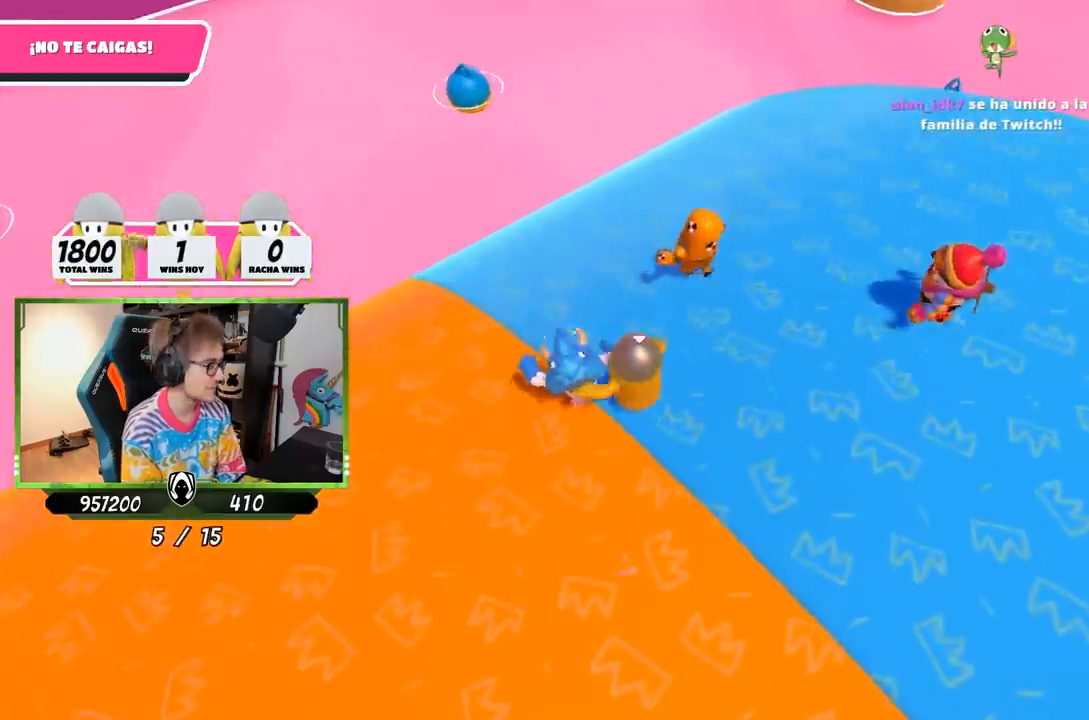
{"buttons": [], "left_stick": "up-left", "right_stick": "center", "events": []}
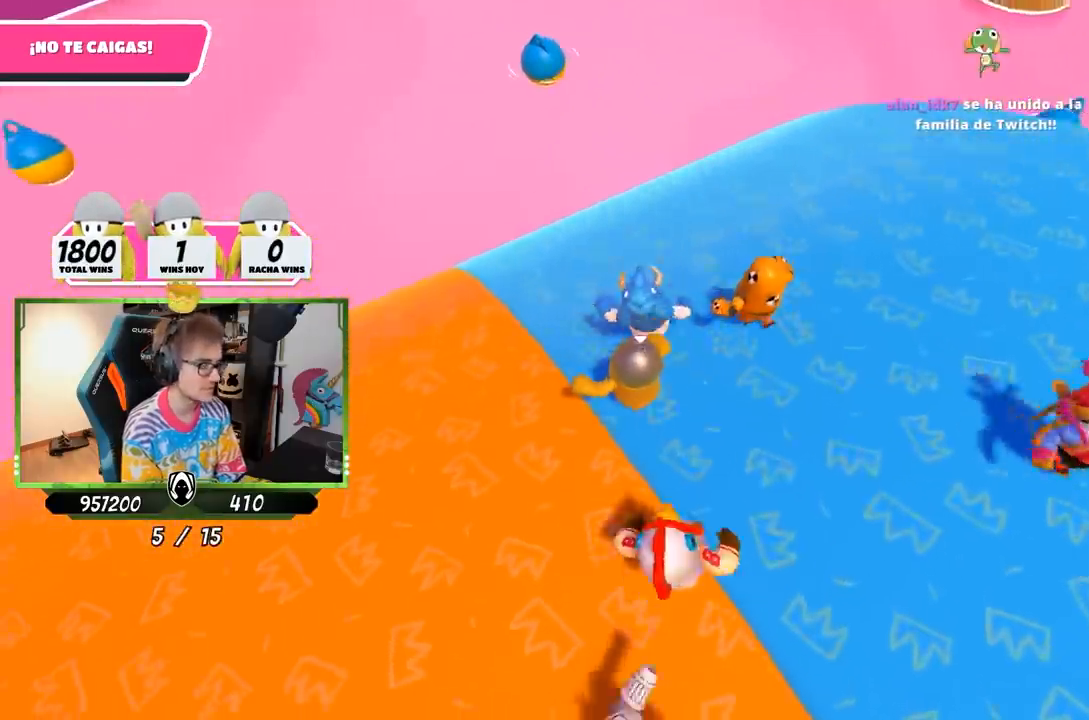
{"buttons": [], "left_stick": "up-left", "right_stick": "right", "events": [[317, "right_stick", "right"]]}
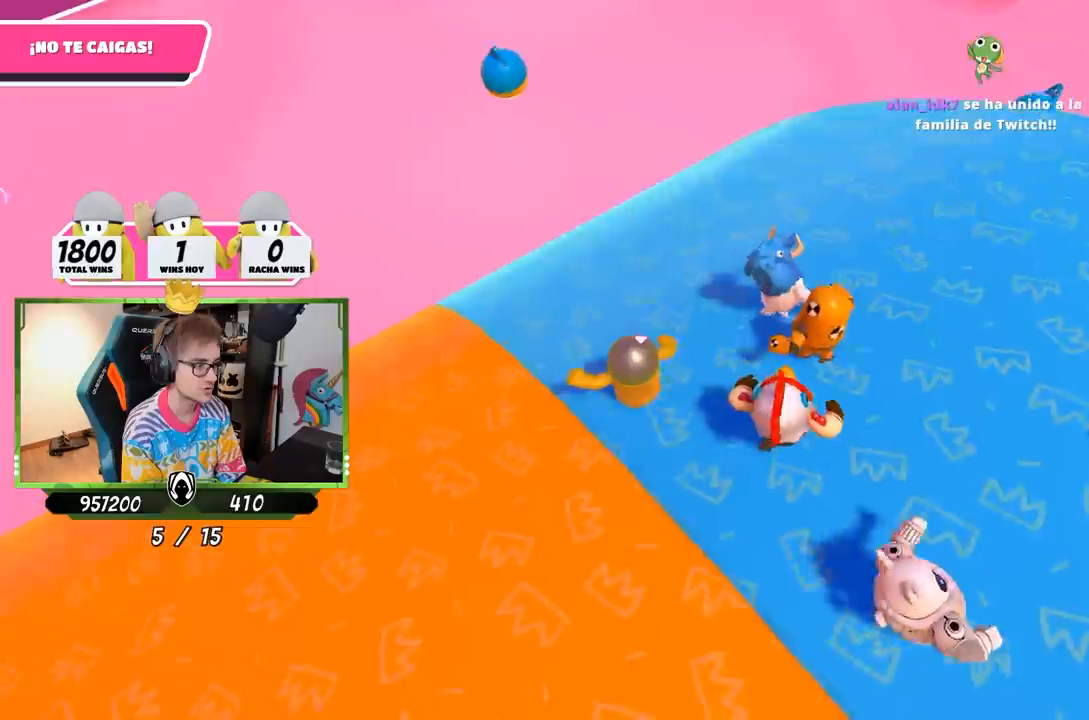
{"buttons": [], "left_stick": "up-left", "right_stick": "center", "events": [[400, "right_stick", "up-right"], [500, "right_stick", "center"]]}
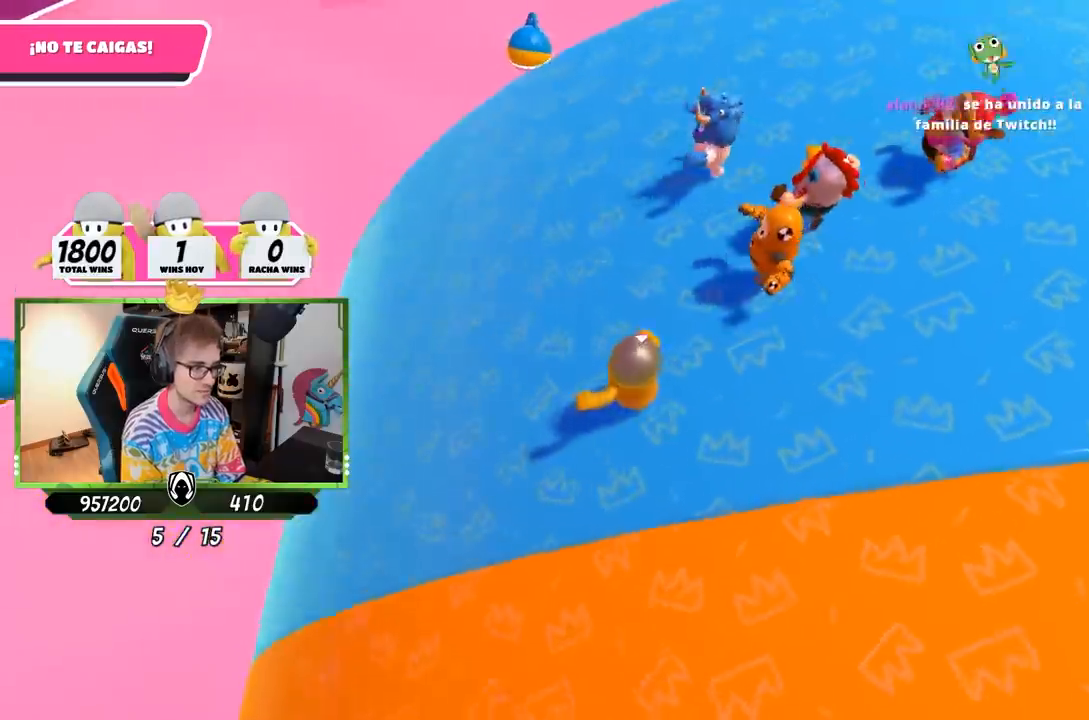
{"buttons": [], "left_stick": "down-right", "right_stick": "right", "events": [[283, "right_stick", "right"], [433, "left_stick", "down-right"]]}